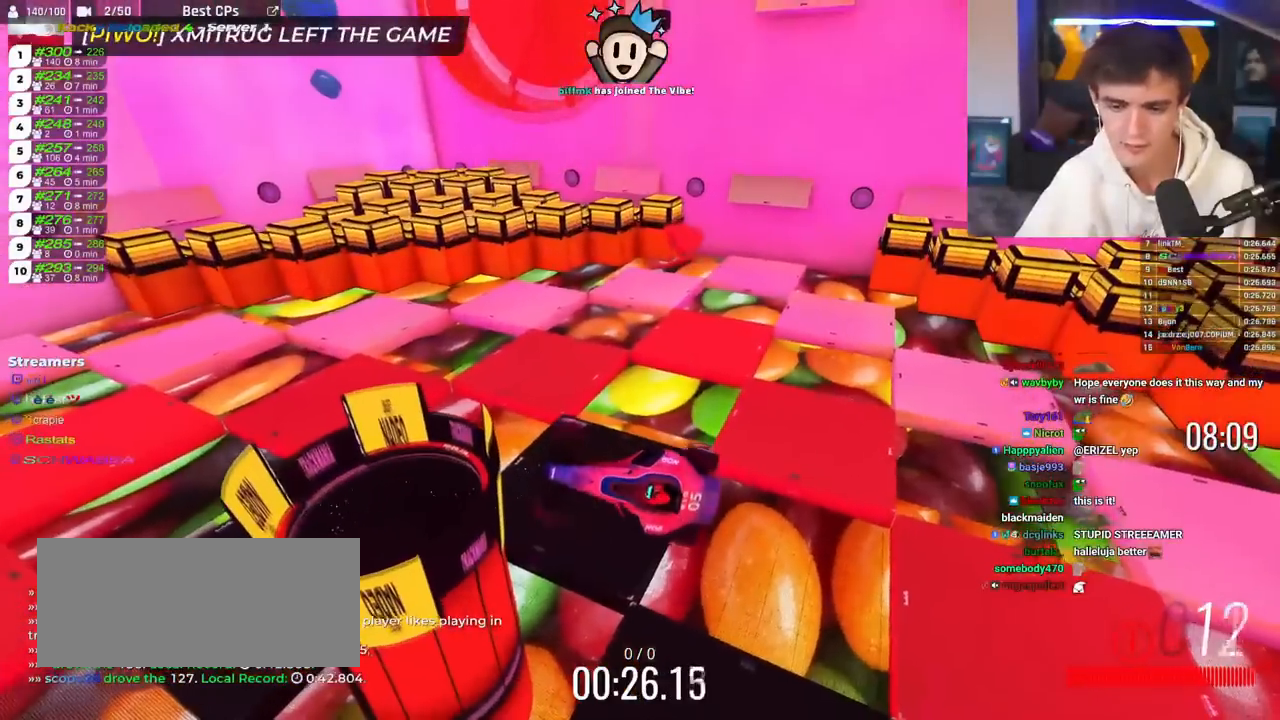
Gameplay with keyboard; each line is a JSON object with the keys held at the frame after it. "events" lists presses ("down") and releases ("up") of "brake", "down", "left", "right" and "up" between this image and that frame as [ms after this image, input, new state], when the widget could be followed in between. No other keys are recorded. Mouse input is not recorded. Key names are as the overlay labels them; some are game actions (e.g. jump) rather than physical keys.
{"keys": ["brake"], "events": [[350, "right", "up"]]}
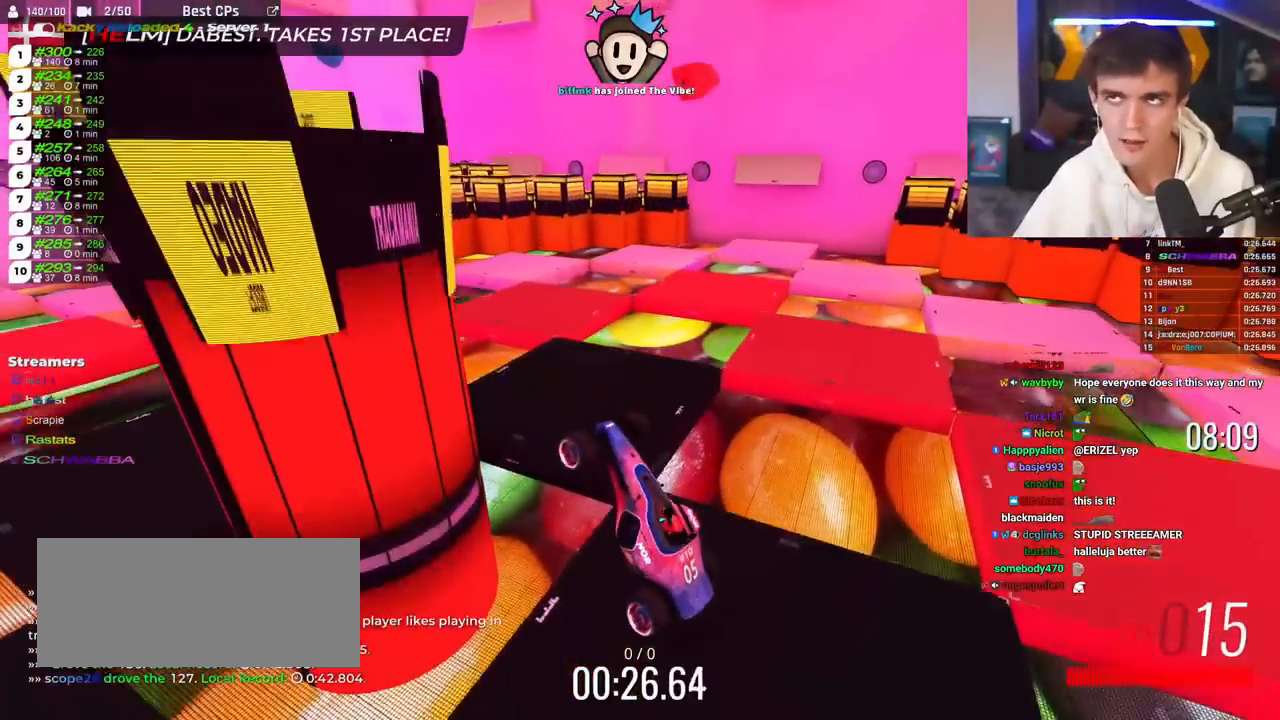
{"keys": ["brake"], "events": []}
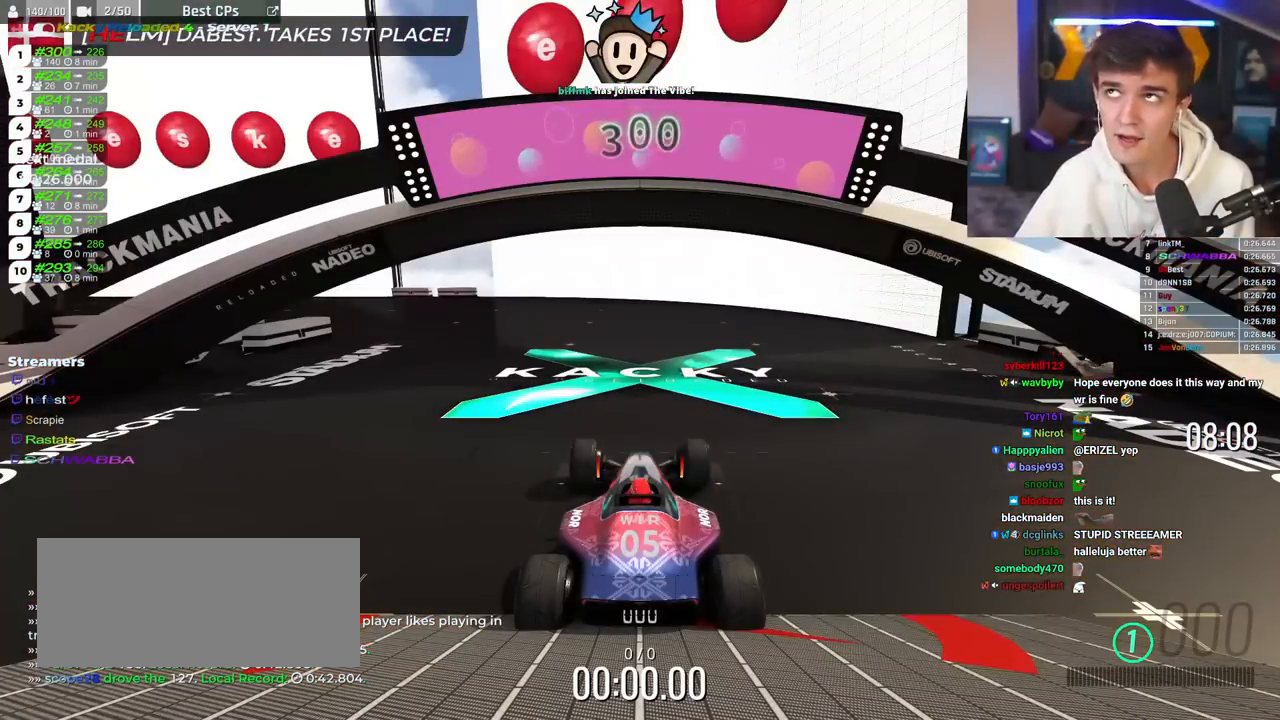
{"keys": ["brake"], "events": []}
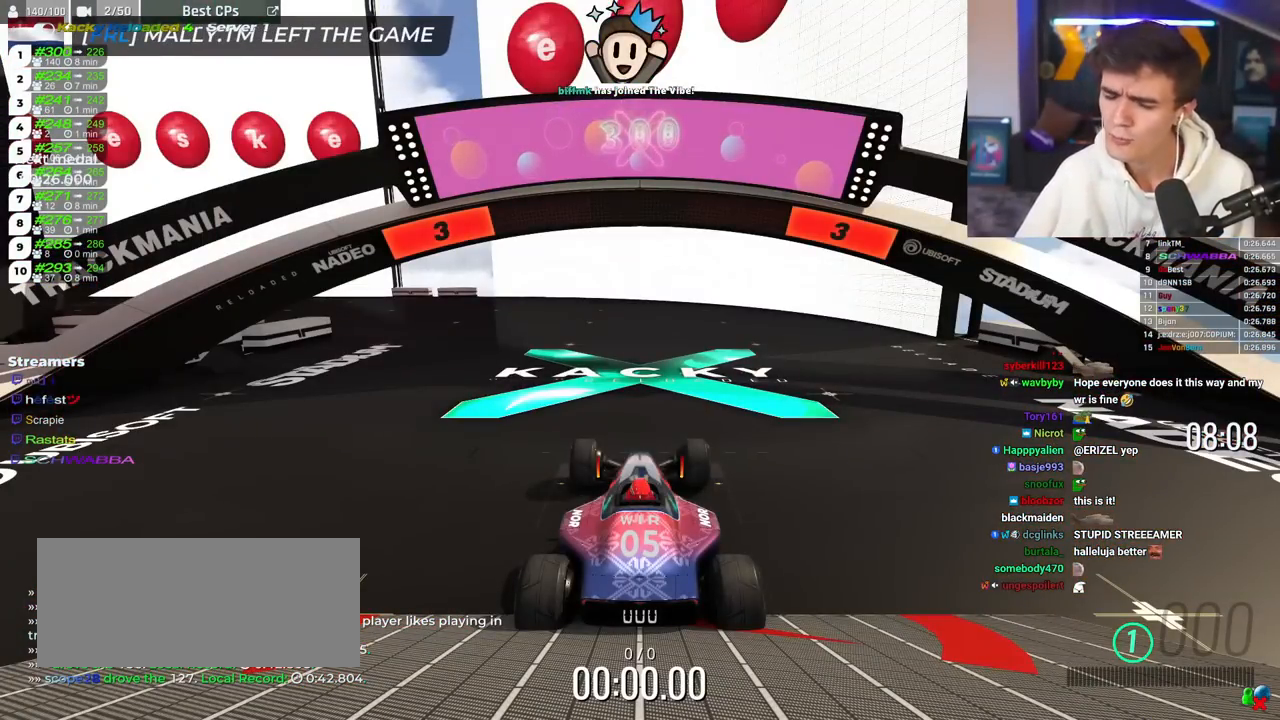
{"keys": ["brake"], "events": []}
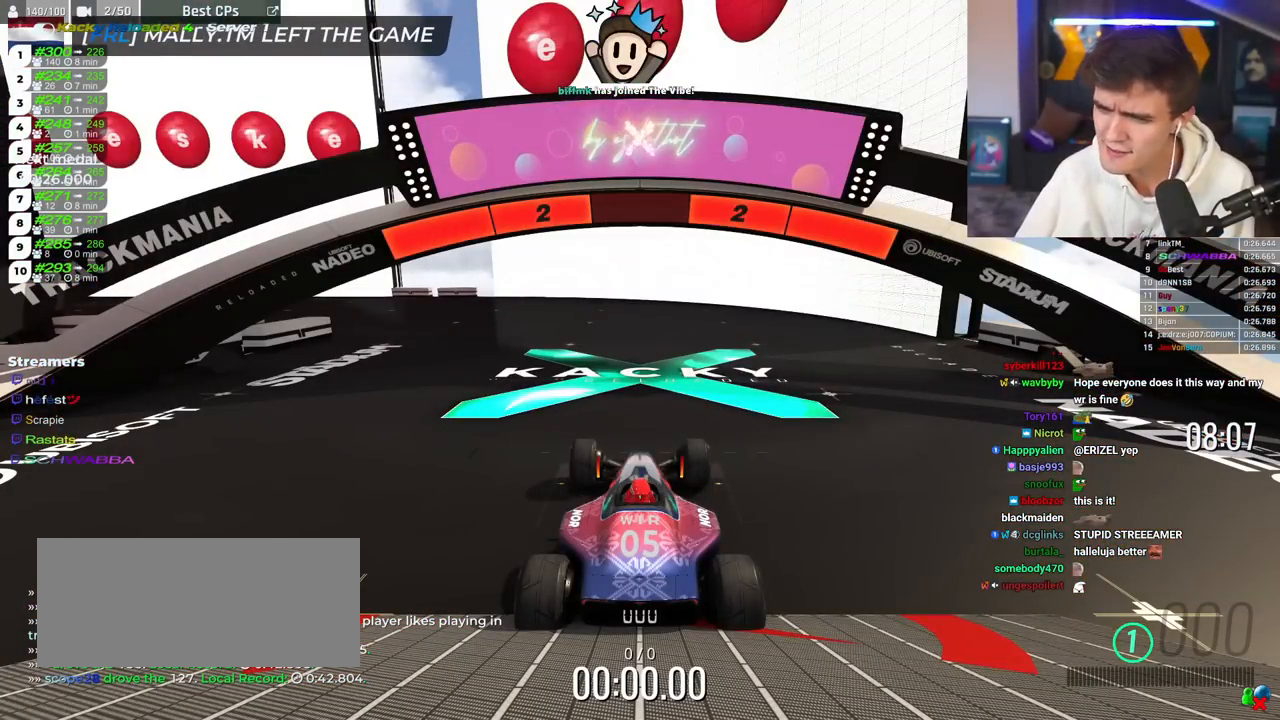
{"keys": ["brake", "left"], "events": [[317, "down", "down"], [317, "left", "down"], [500, "down", "up"]]}
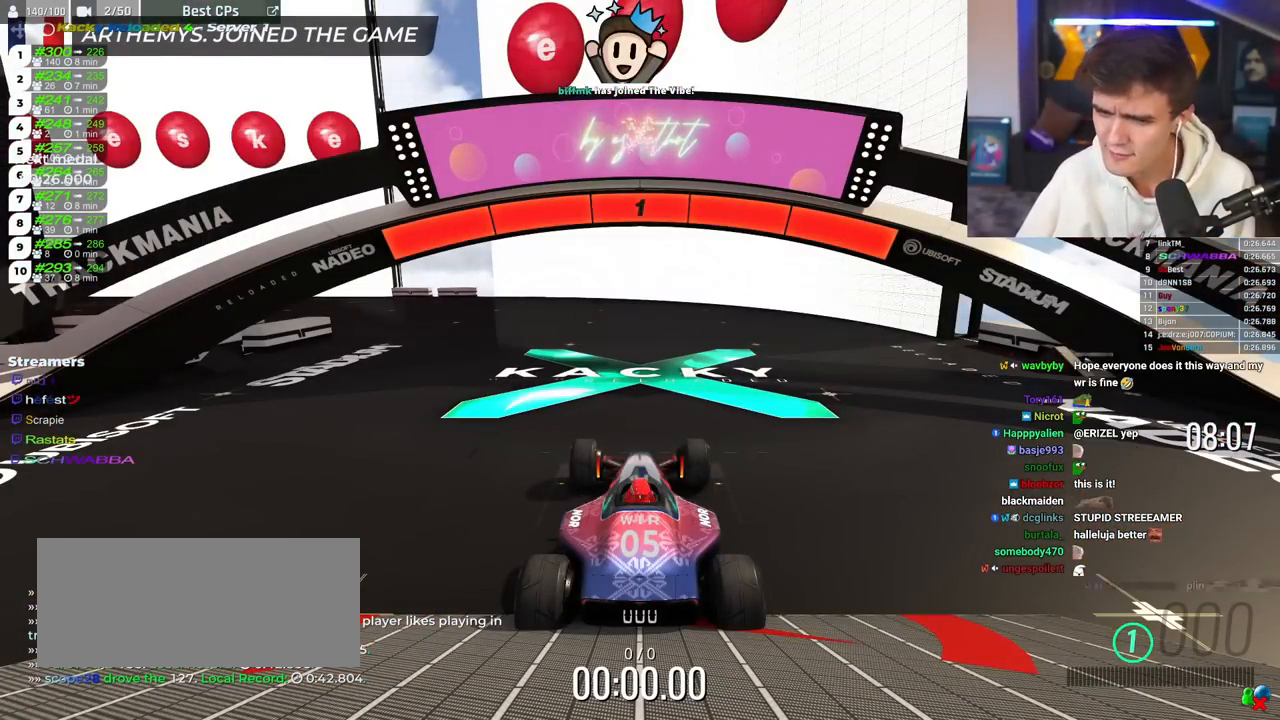
{"keys": ["brake", "left"], "events": []}
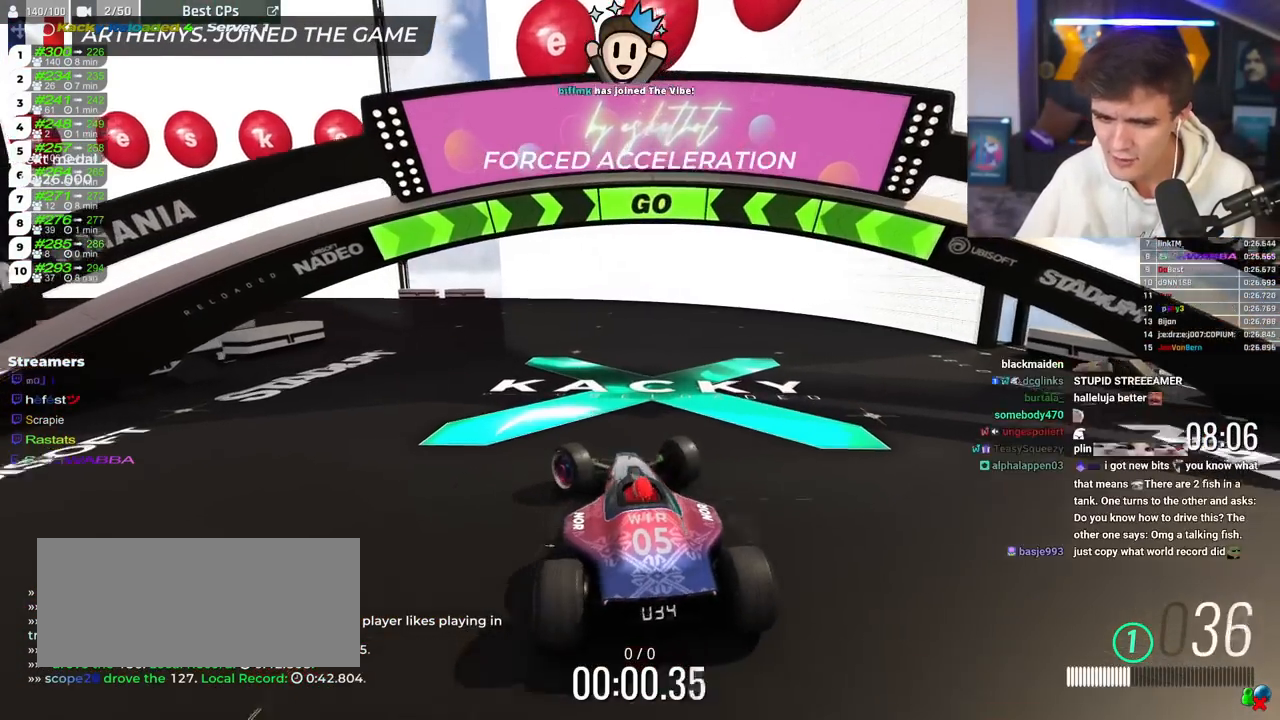
{"keys": ["brake"], "events": [[350, "left", "up"]]}
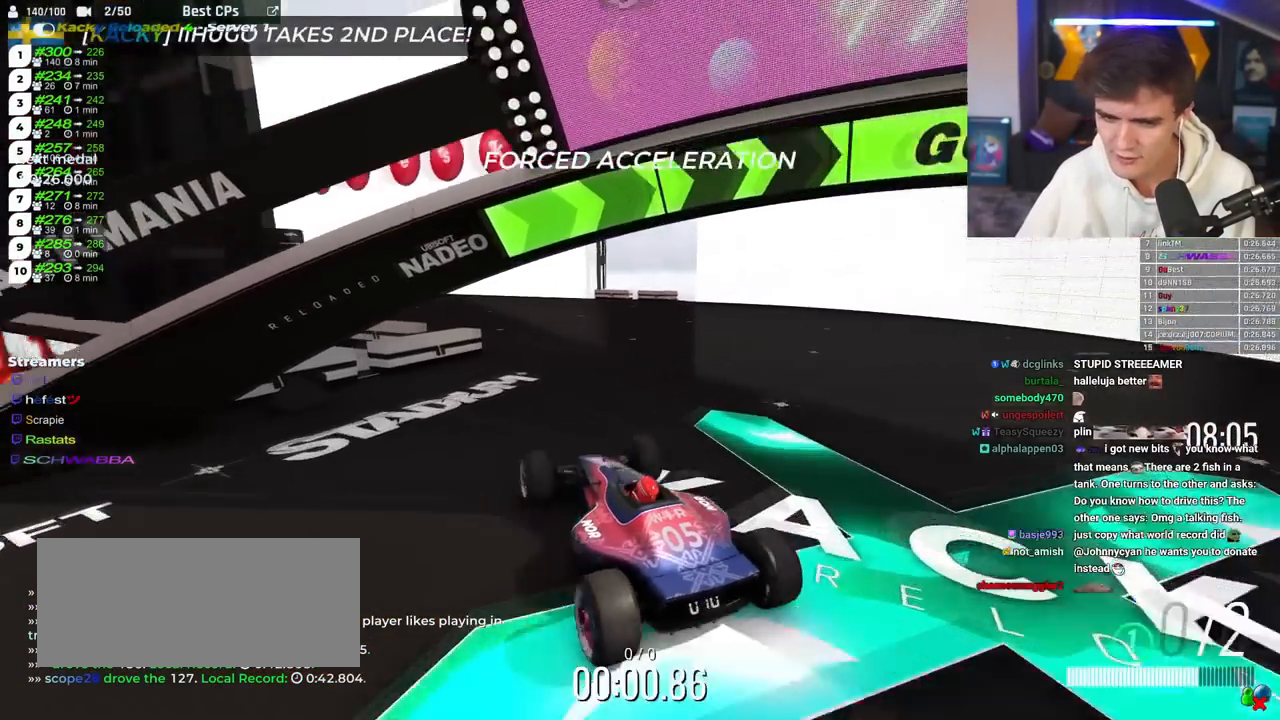
{"keys": ["brake"], "events": []}
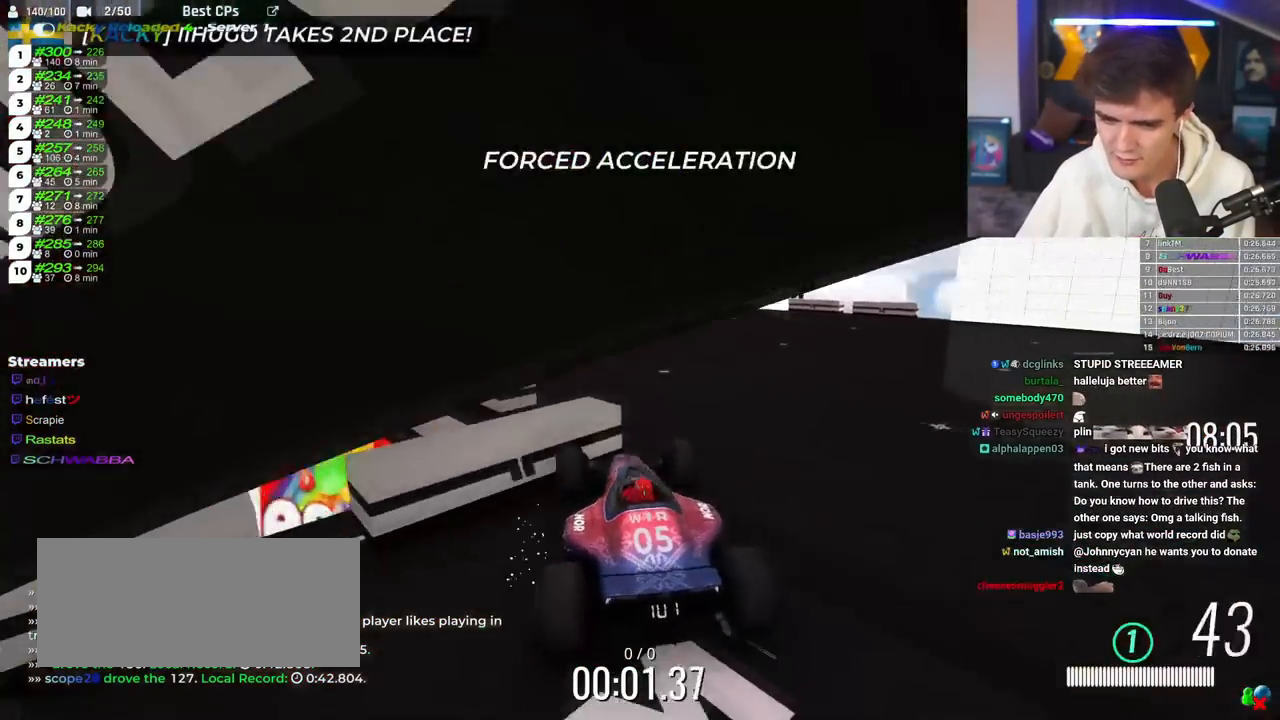
{"keys": ["brake"], "events": []}
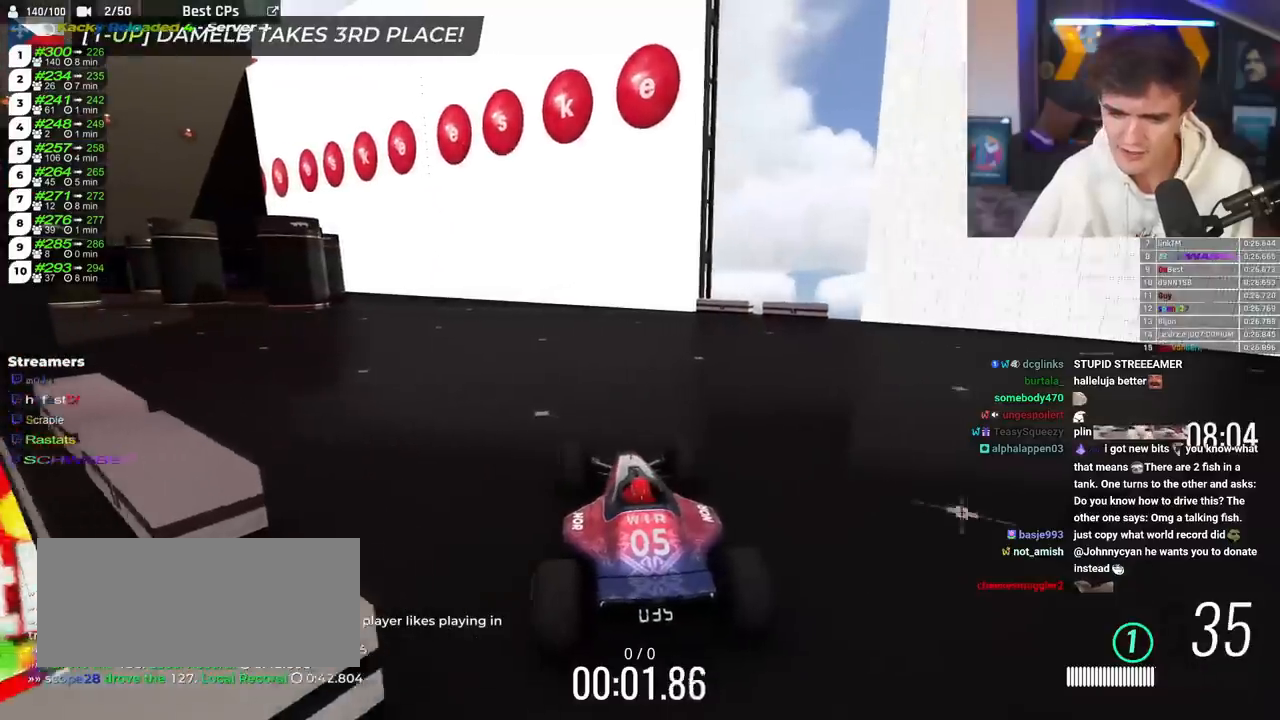
{"keys": ["brake"], "events": []}
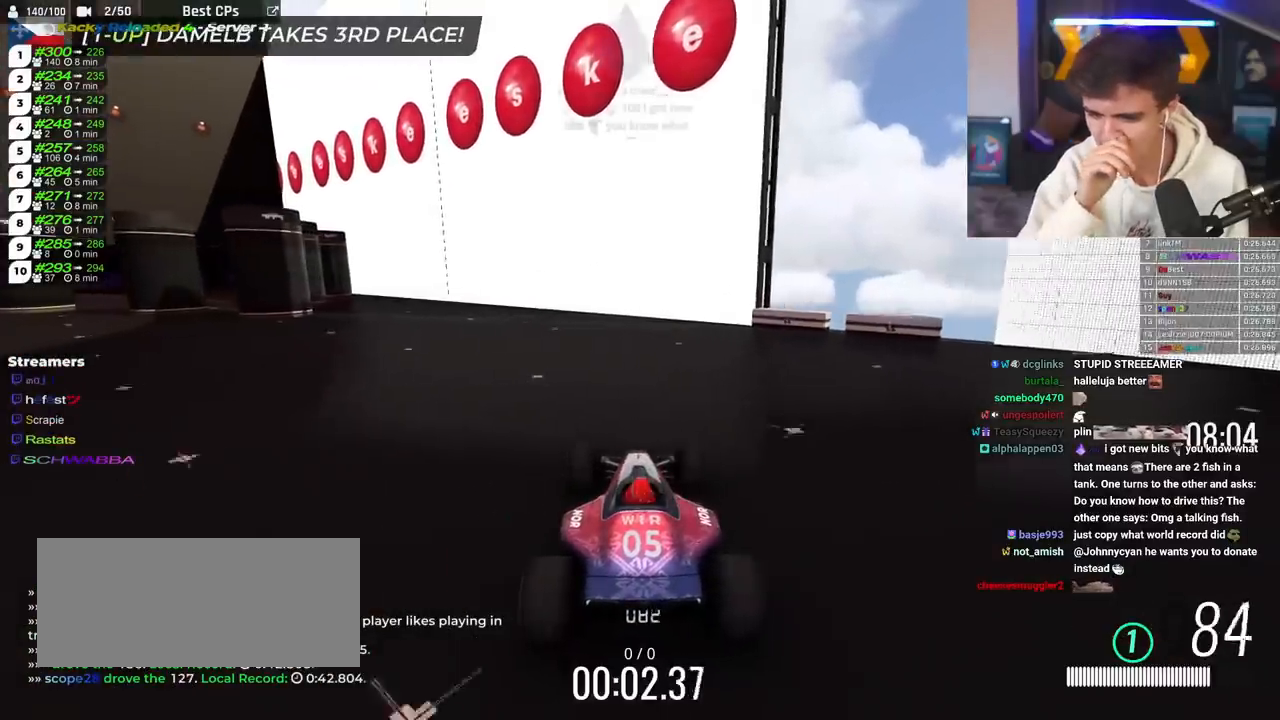
{"keys": ["brake"], "events": []}
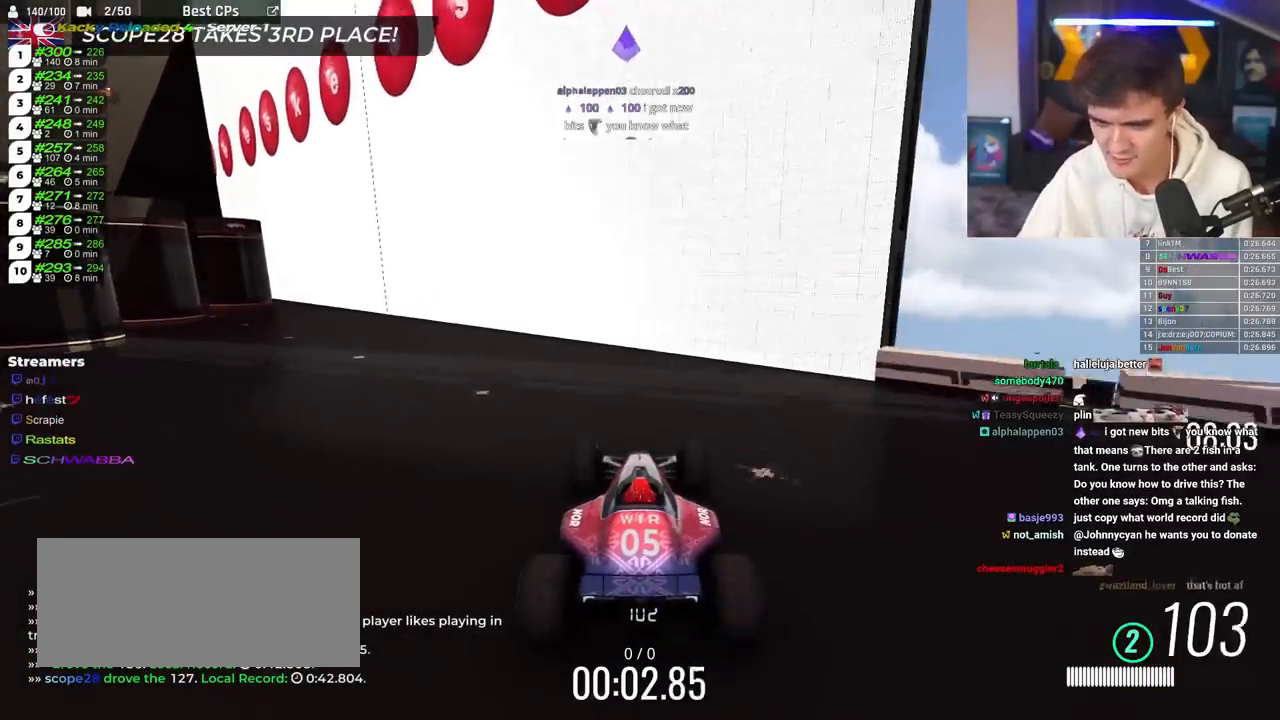
{"keys": ["brake"], "events": []}
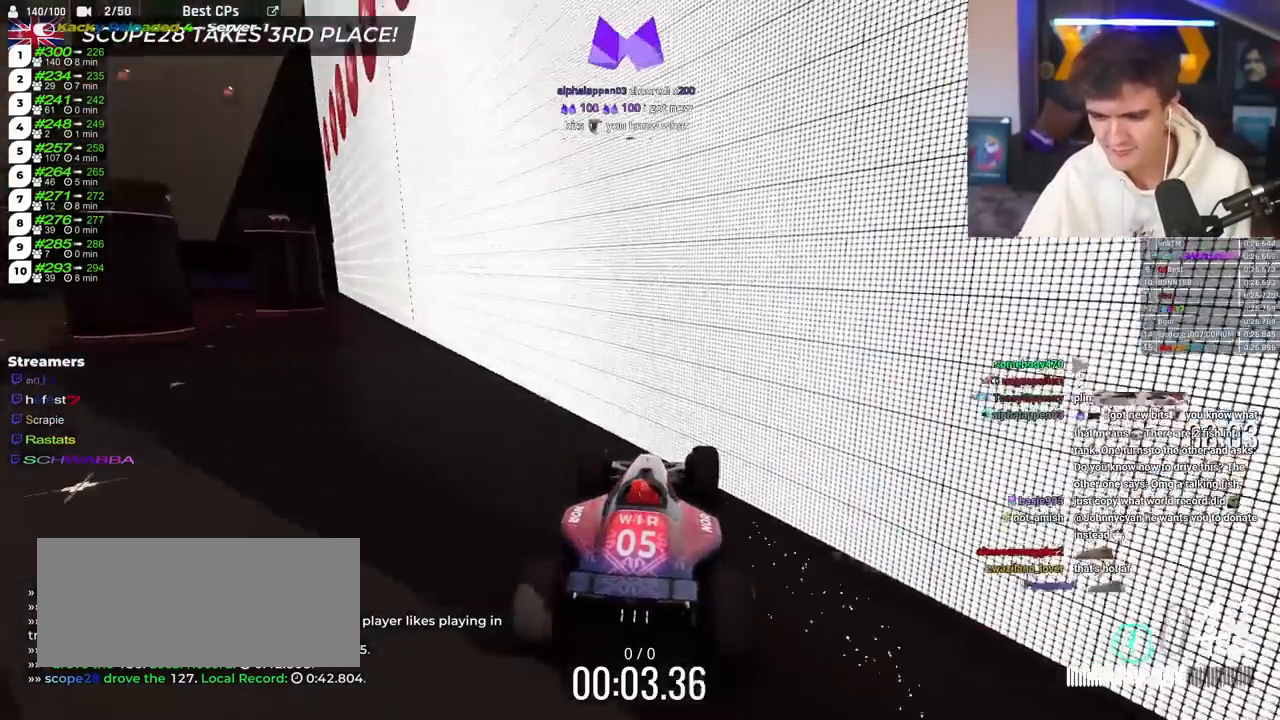
{"keys": ["brake"], "events": []}
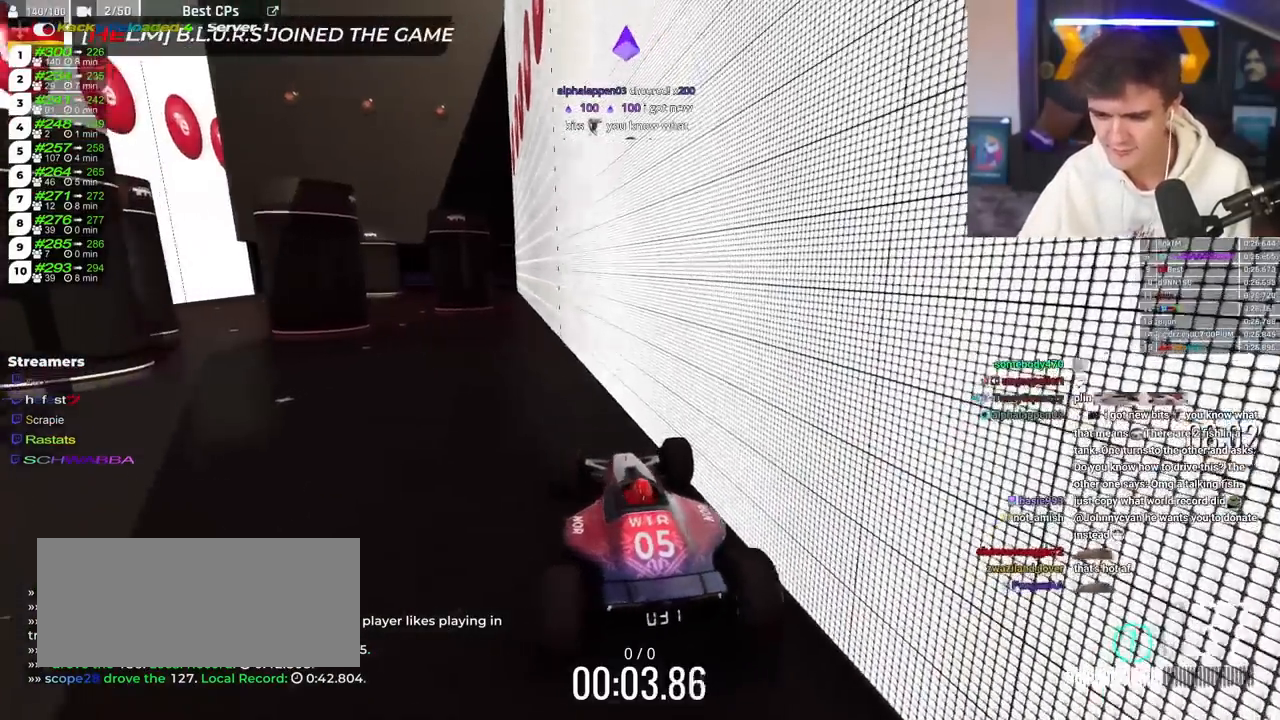
{"keys": ["brake"], "events": []}
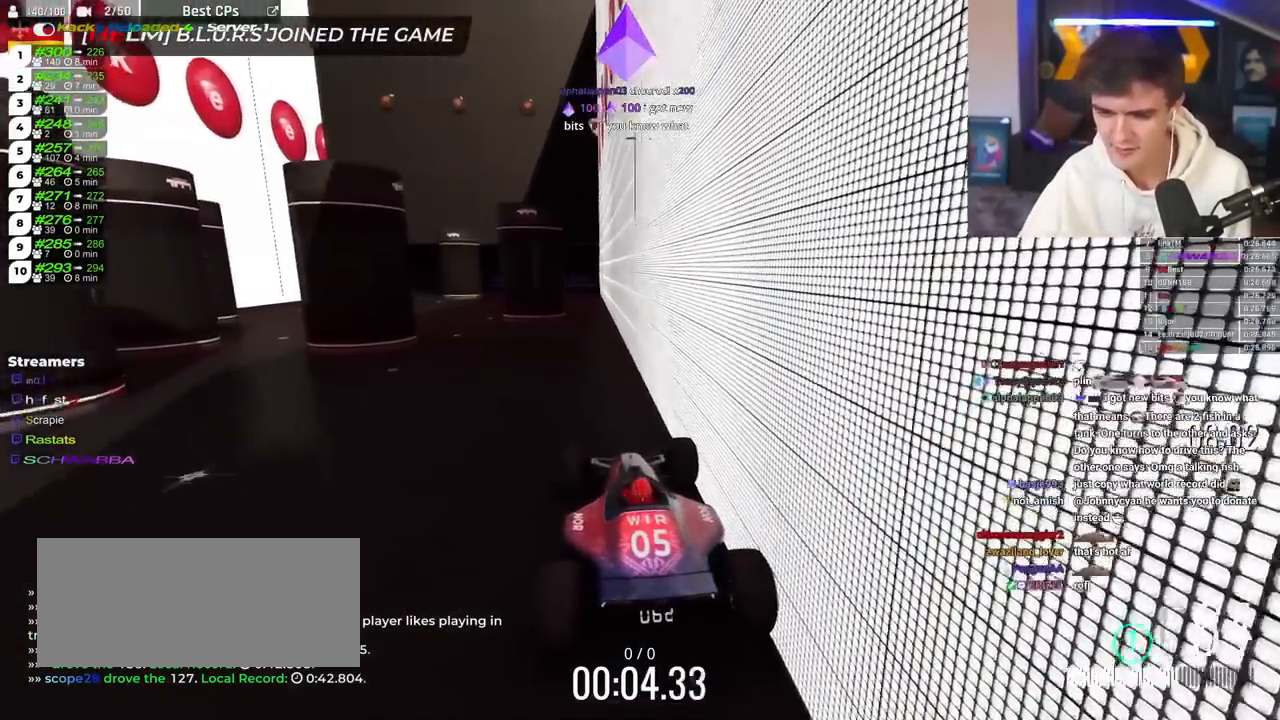
{"keys": ["brake"], "events": []}
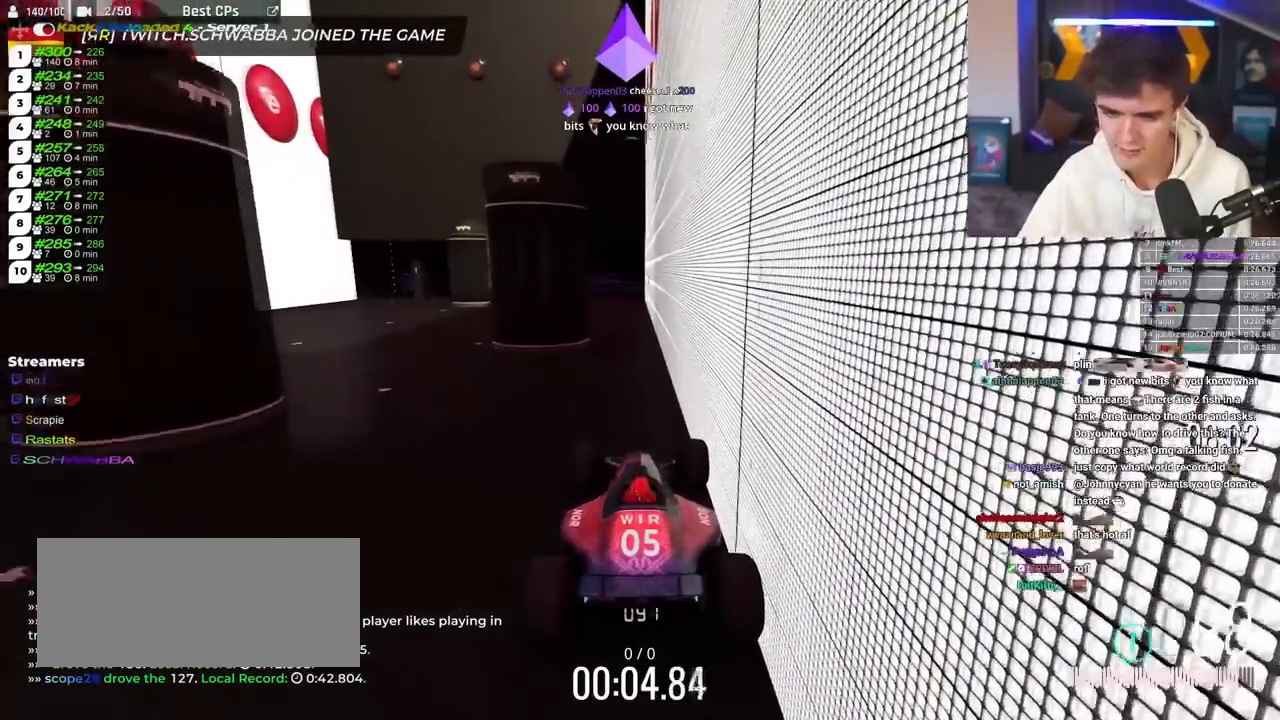
{"keys": ["brake"], "events": []}
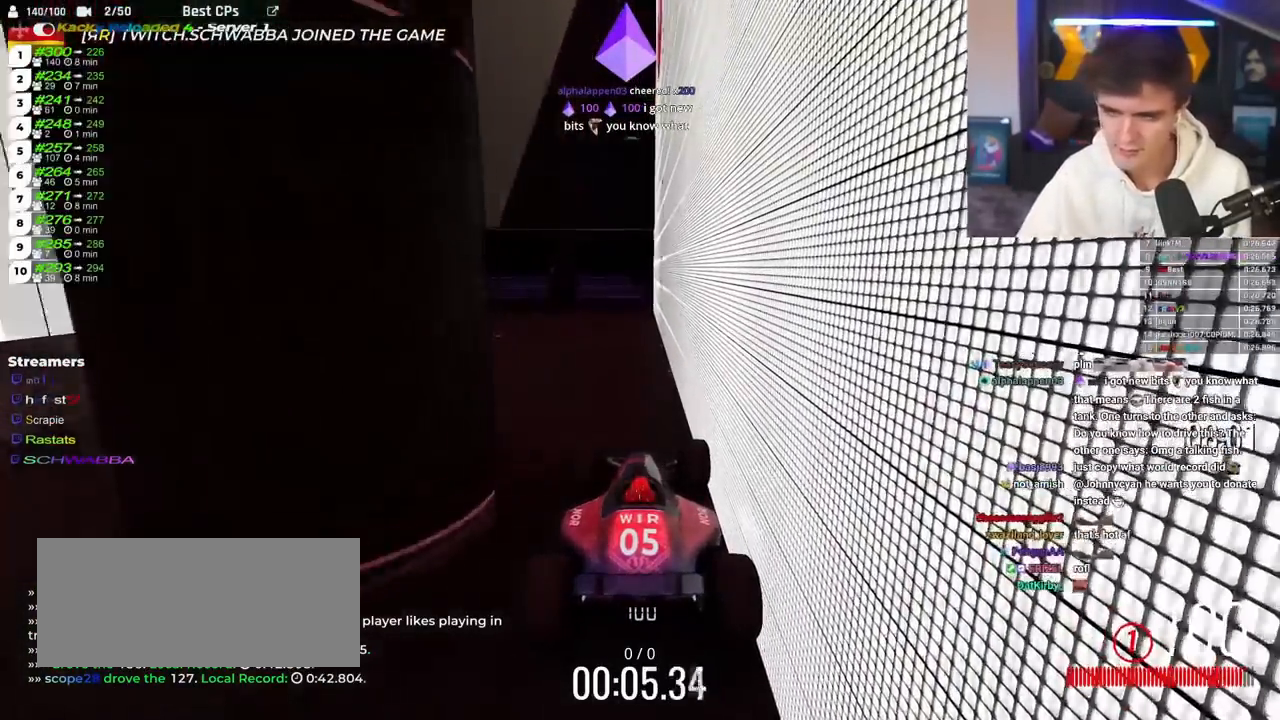
{"keys": ["brake"], "events": []}
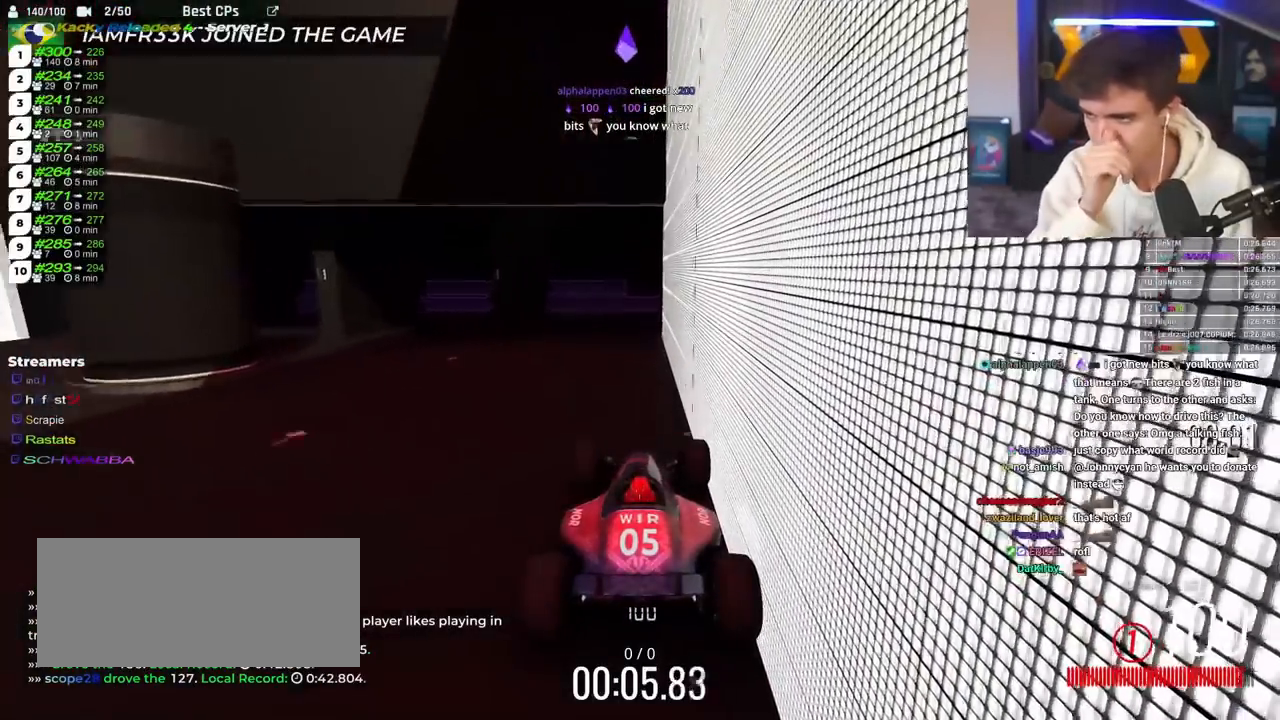
{"keys": ["brake"], "events": []}
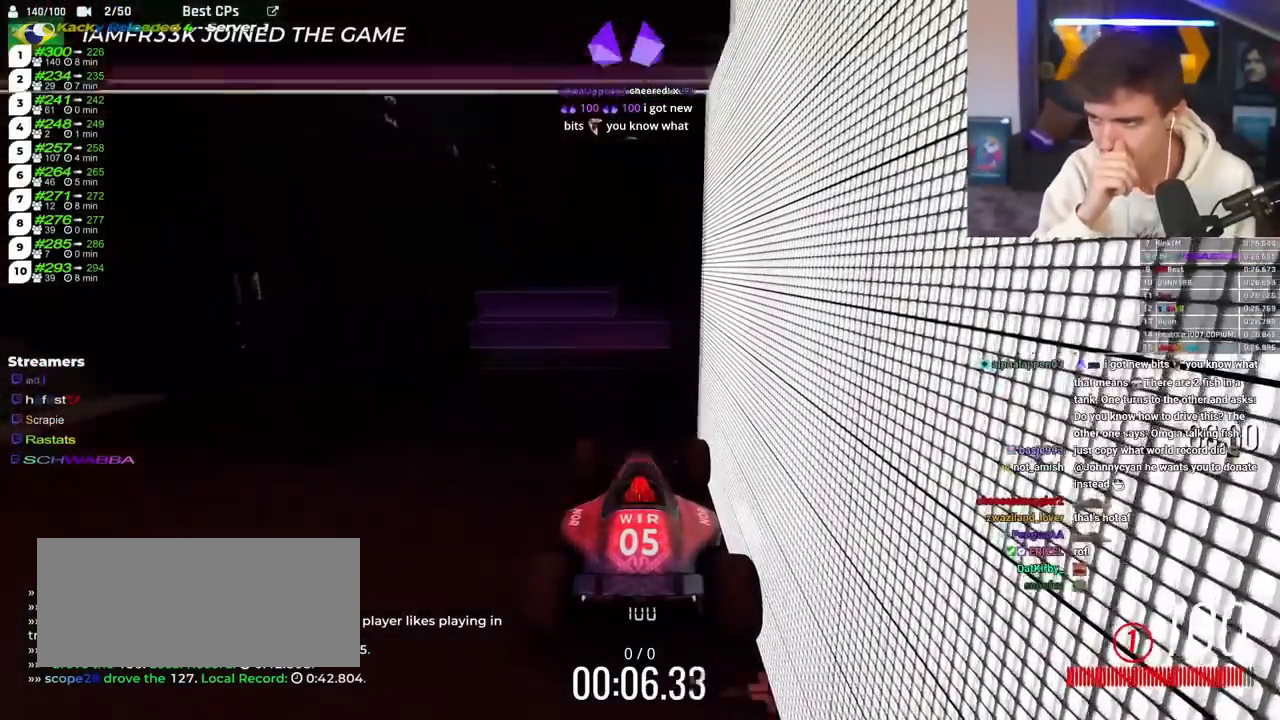
{"keys": ["brake"], "events": []}
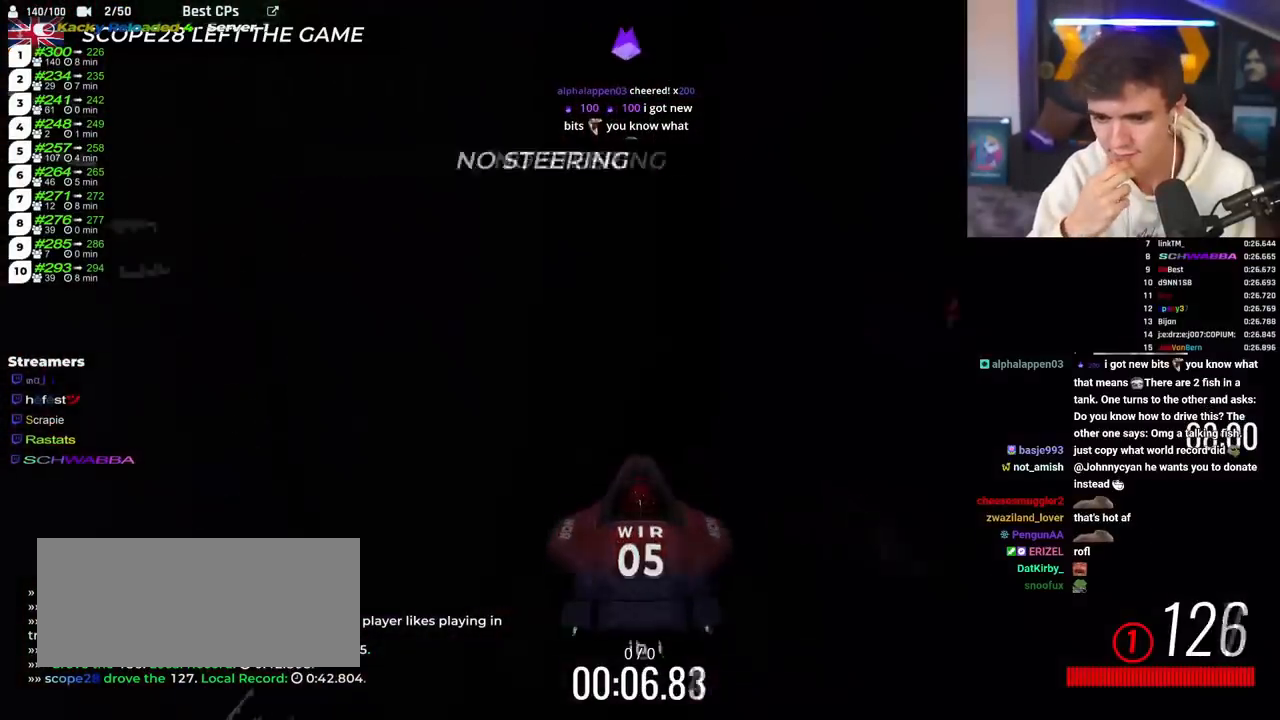
{"keys": ["brake"], "events": []}
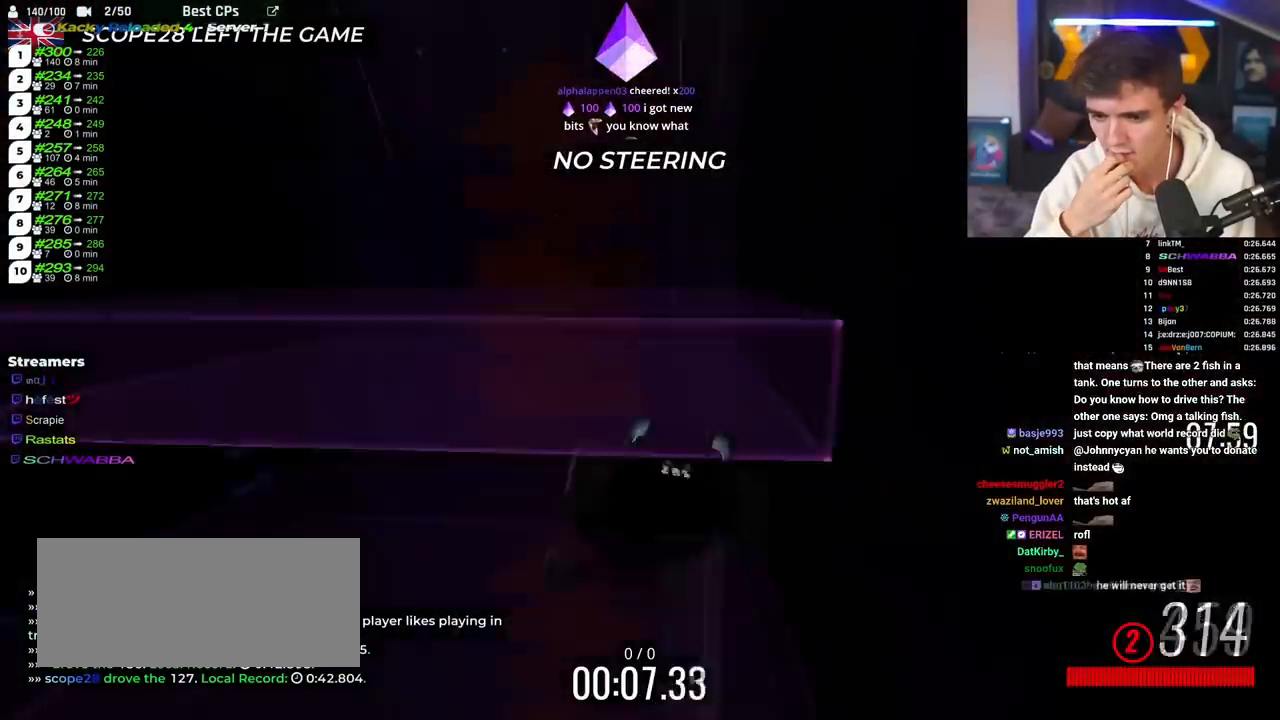
{"keys": ["brake"], "events": []}
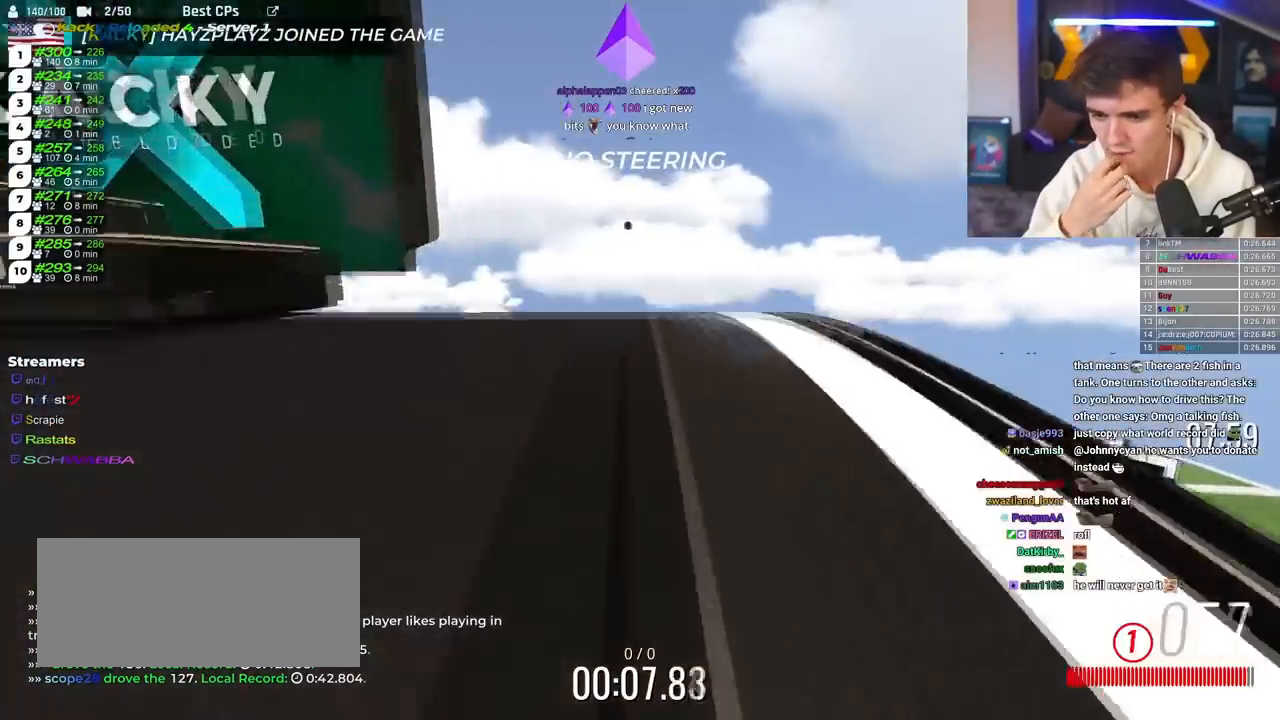
{"keys": ["brake"], "events": []}
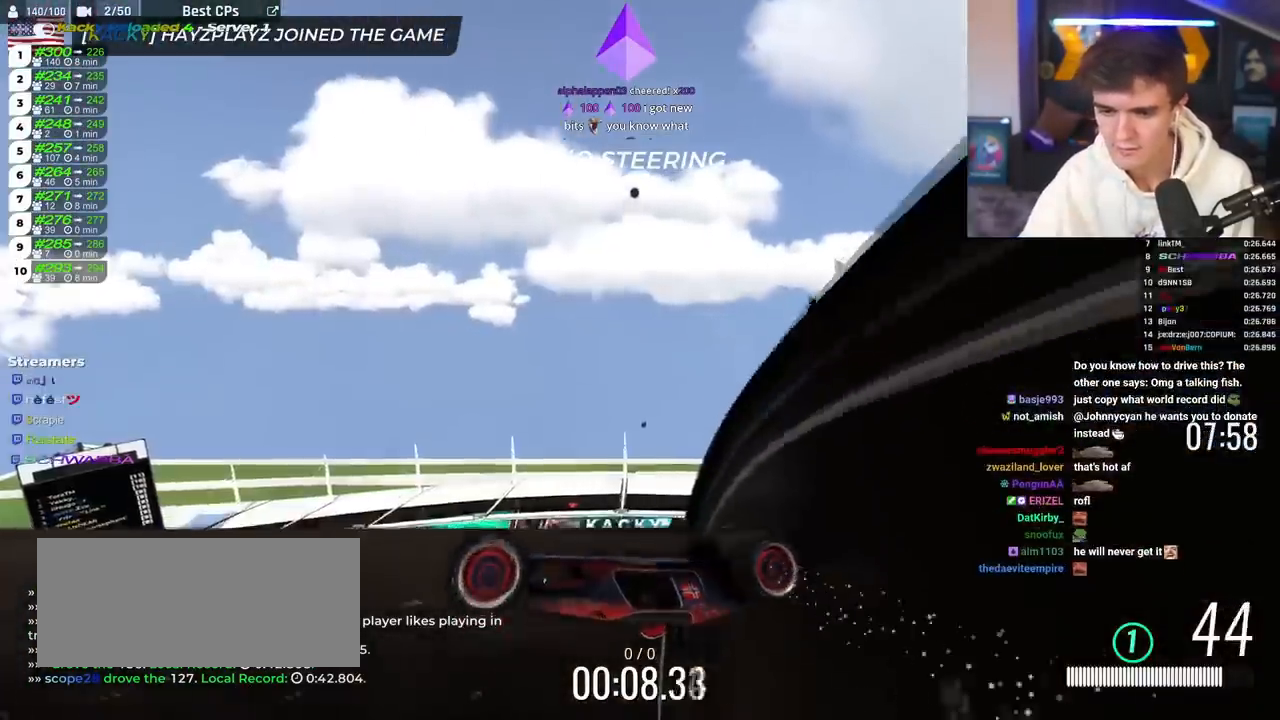
{"keys": [], "events": [[384, "brake", "up"]]}
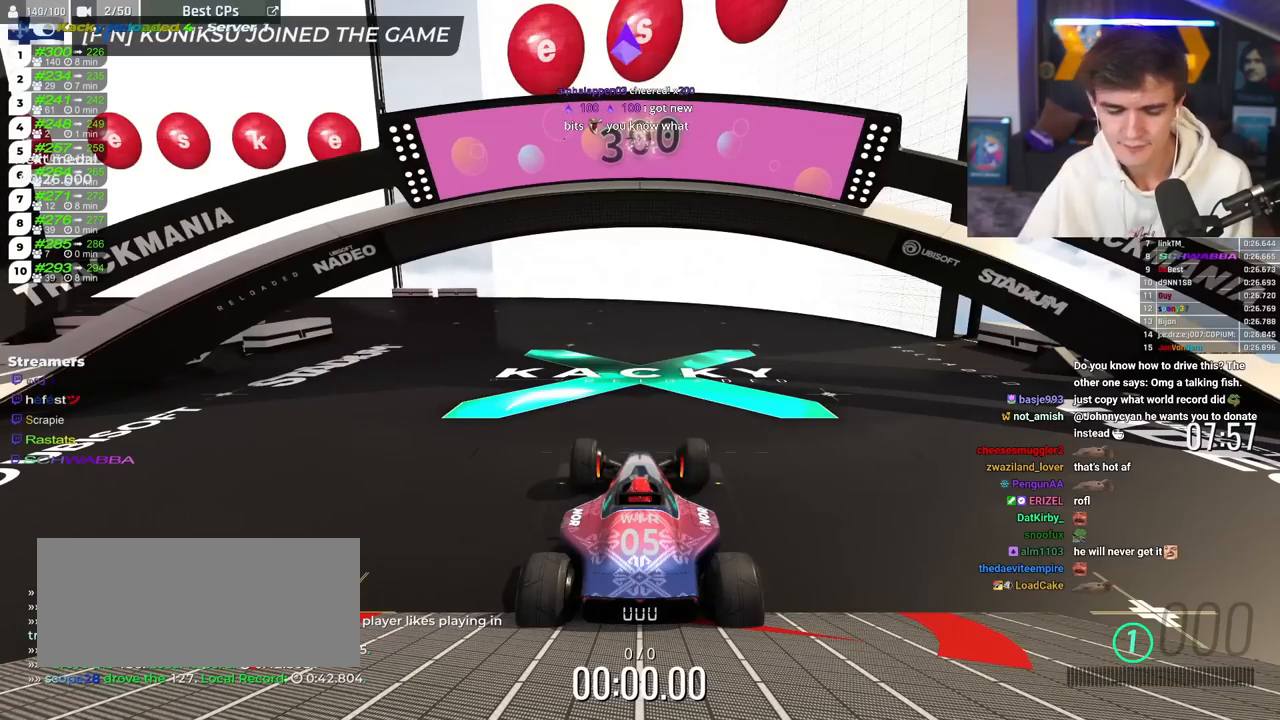
{"keys": ["brake", "left"], "events": [[16, "brake", "down"], [150, "left", "down"]]}
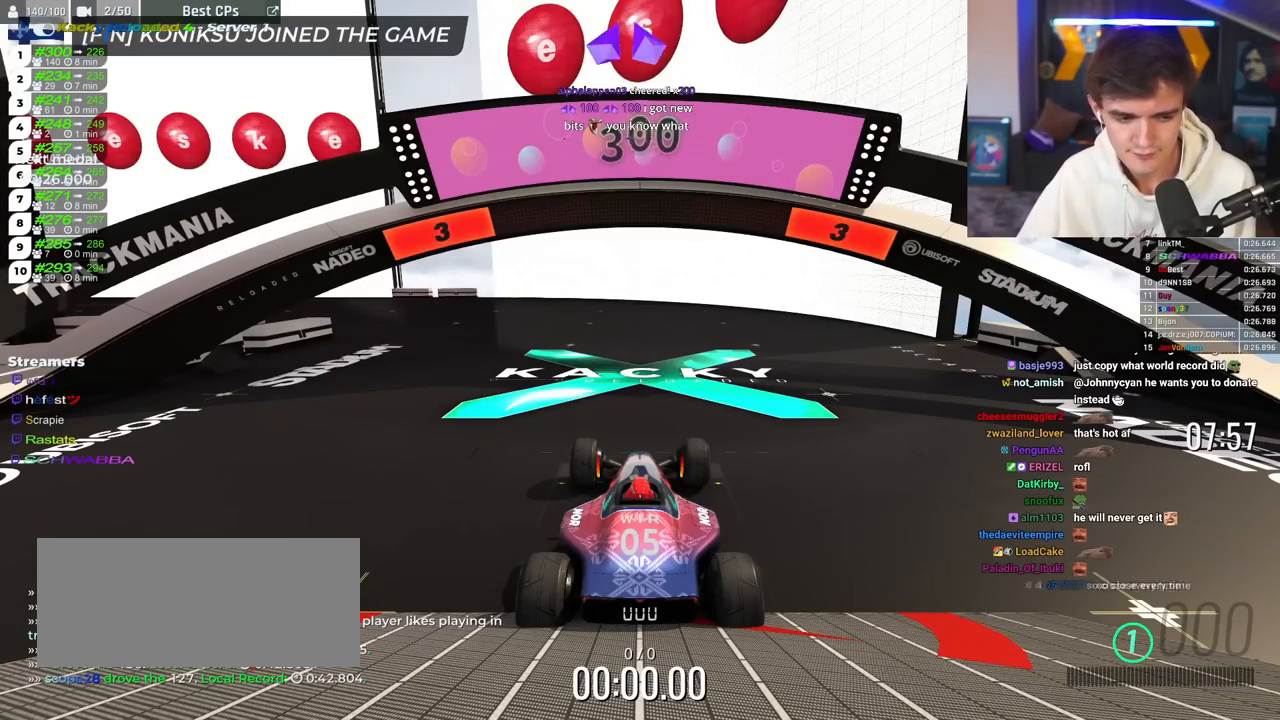
{"keys": ["brake", "left"], "events": []}
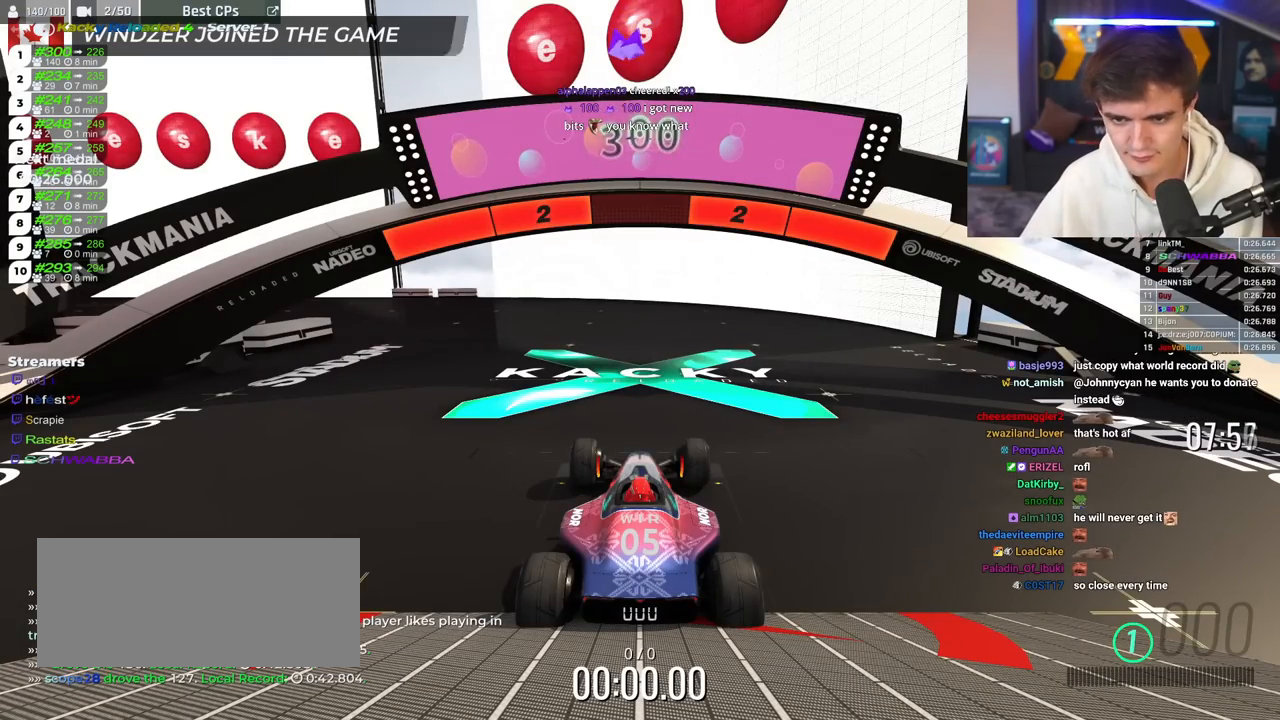
{"keys": ["brake", "left"], "events": []}
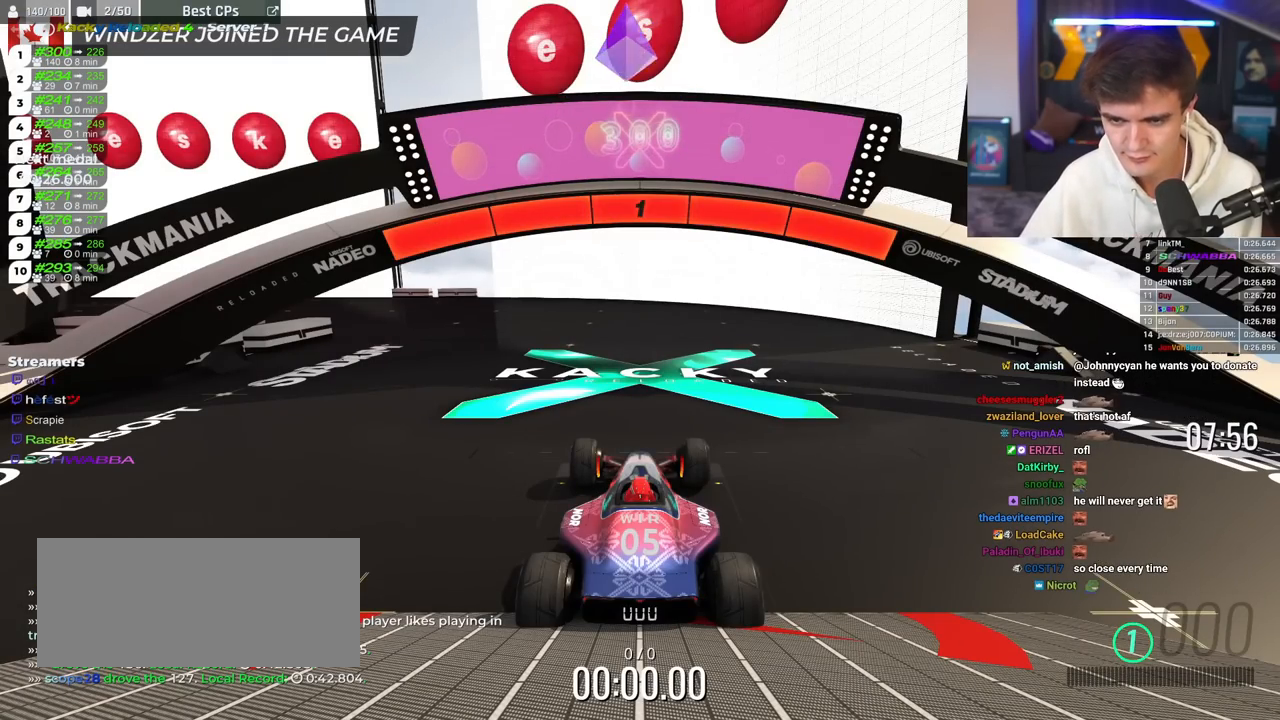
{"keys": ["brake", "left"], "events": []}
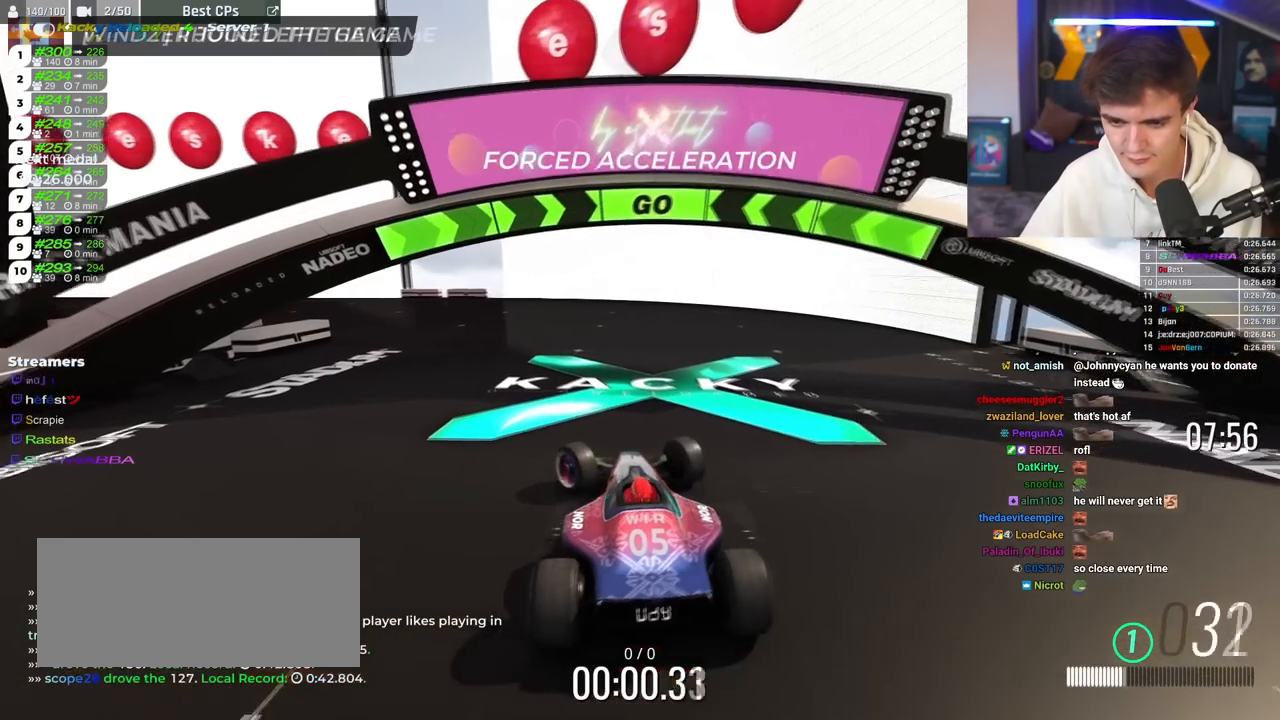
{"keys": ["brake"], "events": [[417, "left", "up"]]}
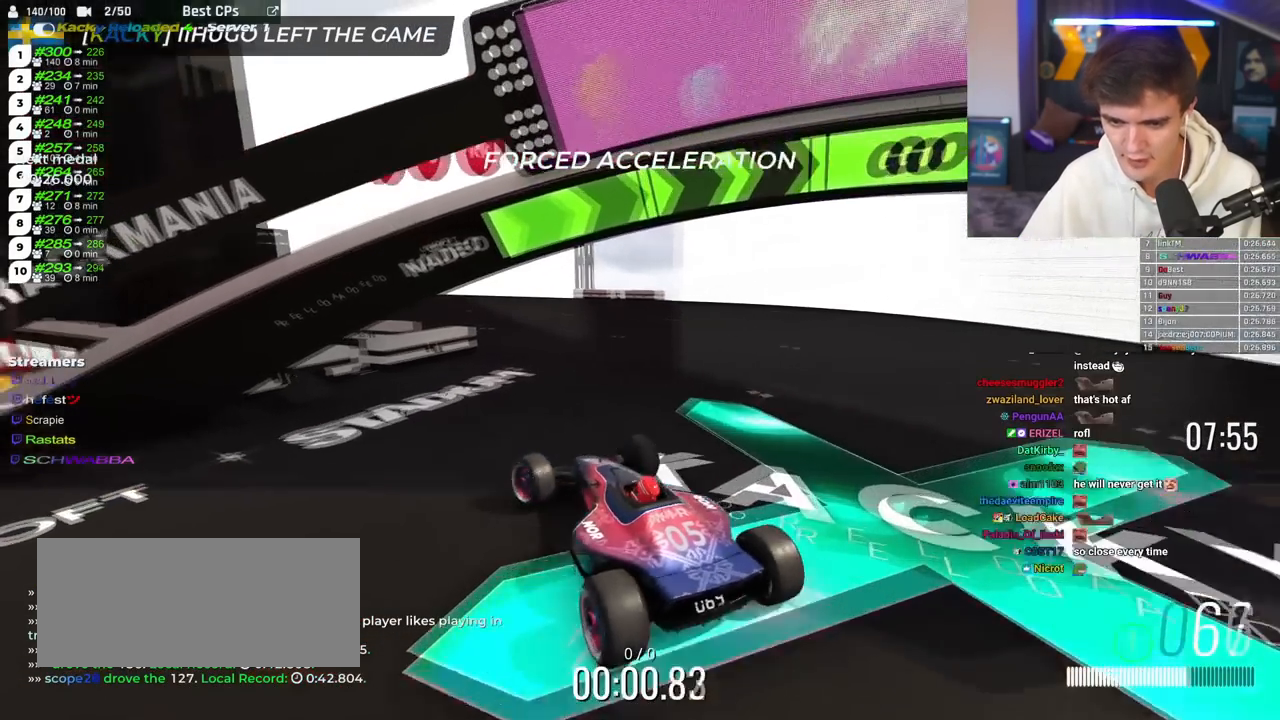
{"keys": ["brake"], "events": []}
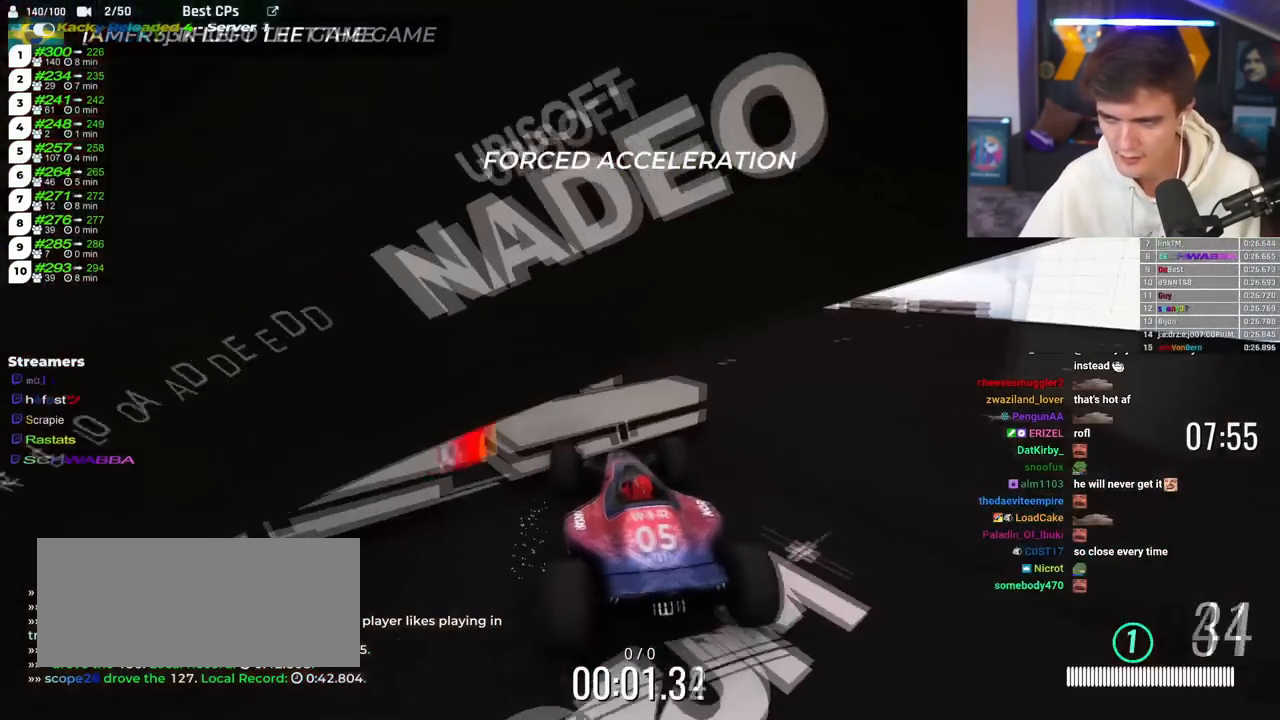
{"keys": ["brake", "left"], "events": [[333, "left", "down"]]}